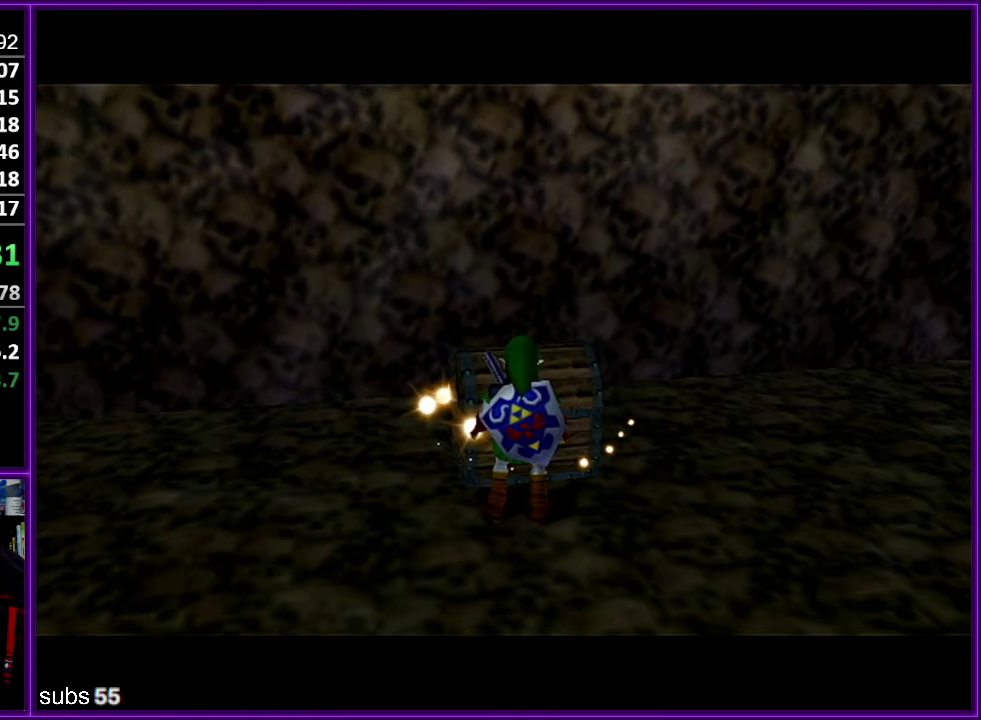
Gameplay with a controller (Nintendo layout); each line is a JSON object with the inputs held at the frame after it (dt_ms = milliseconds from this image to that frame). "events" lists button and stick changes between this image and that frame as [ms after this image, input, new state], when the widget could be followed in between. Not read: DPAD_DOWN DPAD_LEFT DPAD_RIGHT DPAD_UP L3 R3.
{"dt_ms": 750, "buttons": [], "left_stick": "center", "events": []}
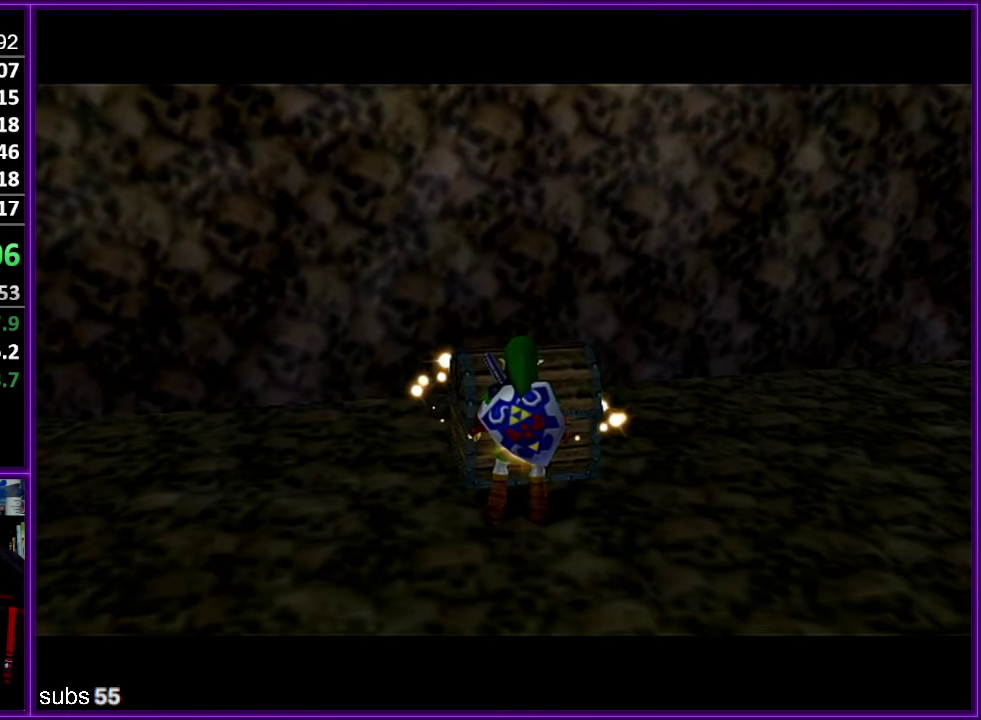
{"dt_ms": 500, "buttons": [], "left_stick": "center", "events": []}
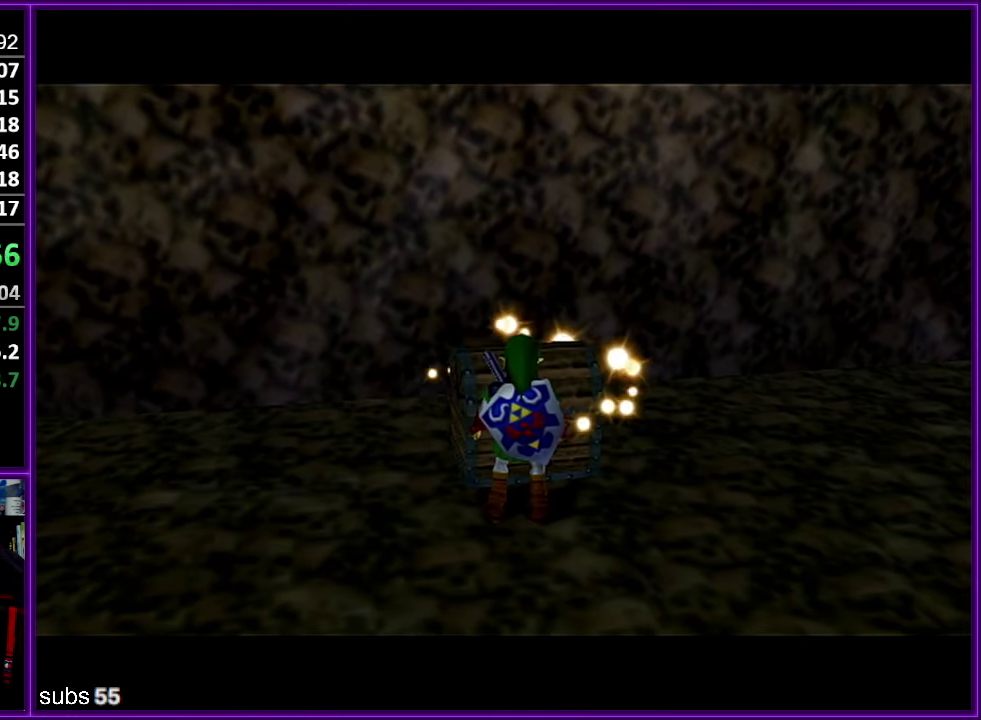
{"dt_ms": 500, "buttons": [], "left_stick": "center", "events": []}
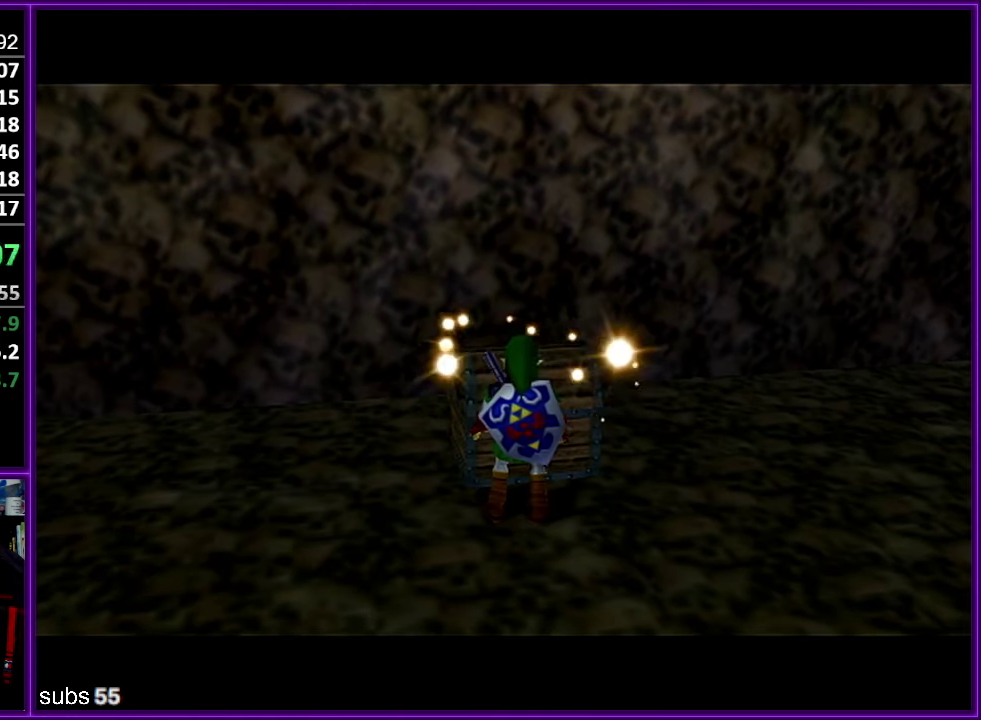
{"dt_ms": 500, "buttons": [], "left_stick": "up", "events": [[400, "left_stick", "up"]]}
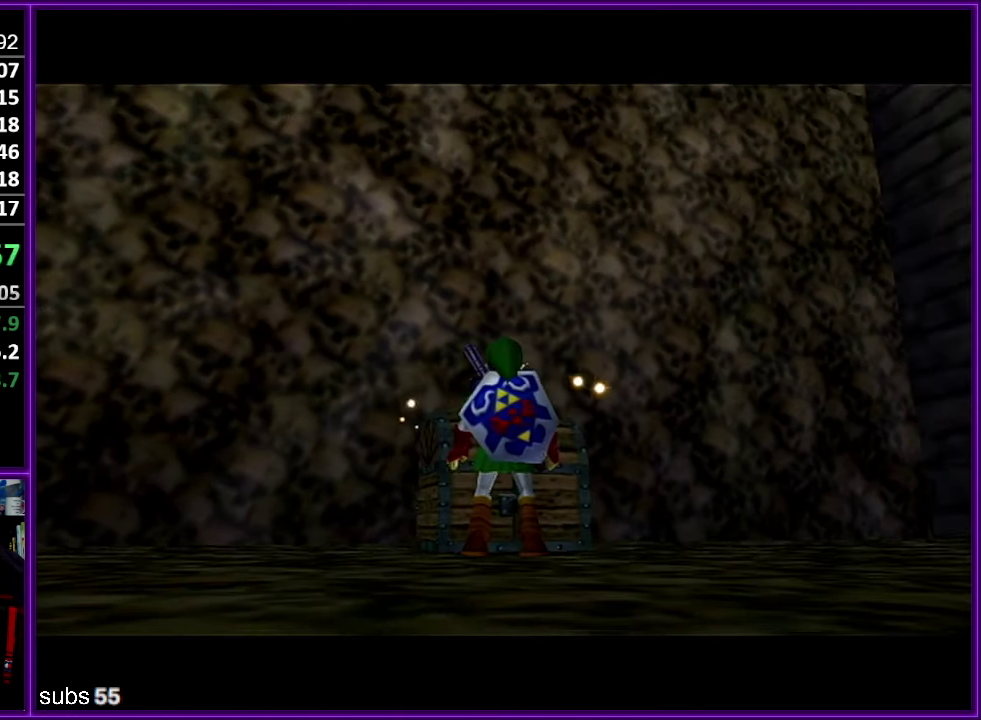
{"dt_ms": 500, "buttons": ["A"], "left_stick": "center", "events": [[167, "A", "down"], [233, "A", "up"], [233, "left_stick", "center"], [283, "A", "down"], [367, "A", "up"], [433, "A", "down"]]}
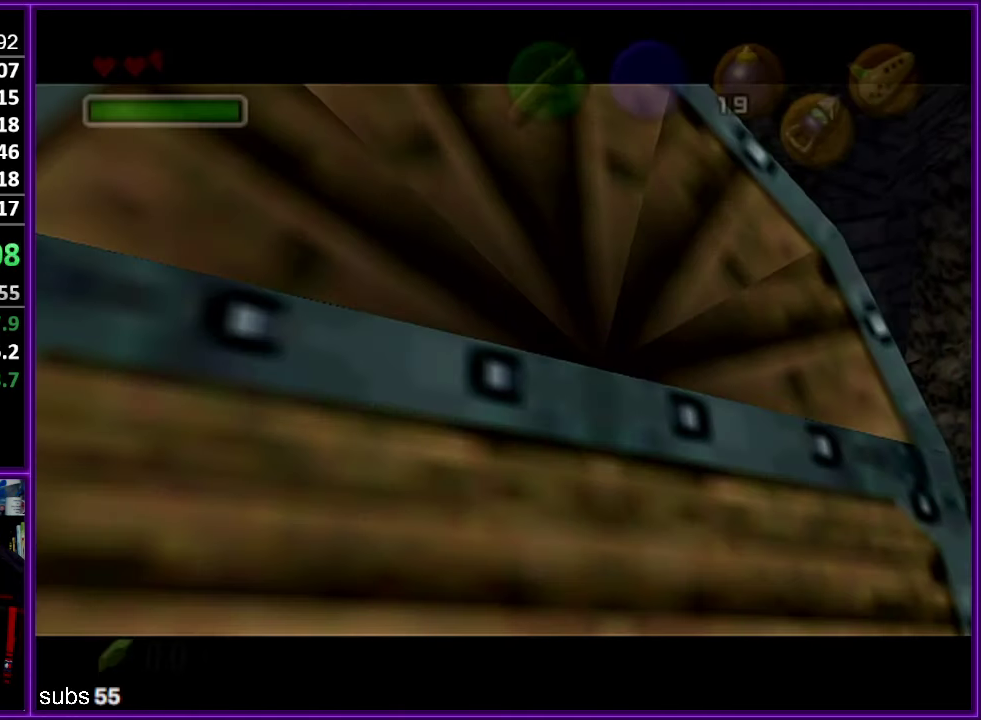
{"dt_ms": 500, "buttons": [], "left_stick": "center", "events": [[50, "A", "up"]]}
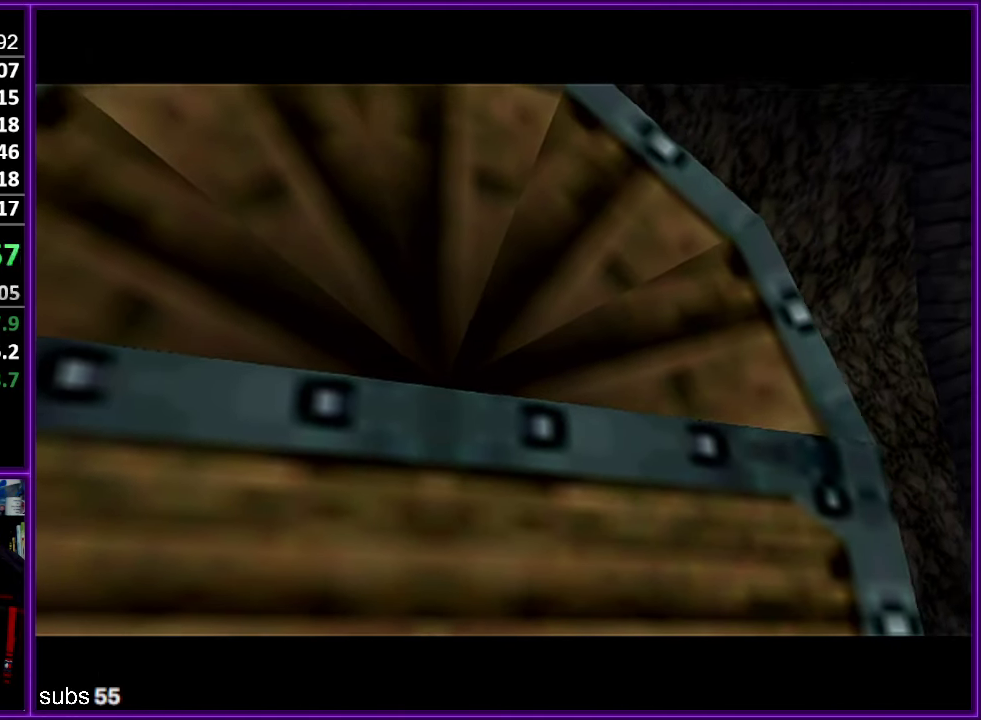
{"dt_ms": 500, "buttons": [], "left_stick": "center", "events": []}
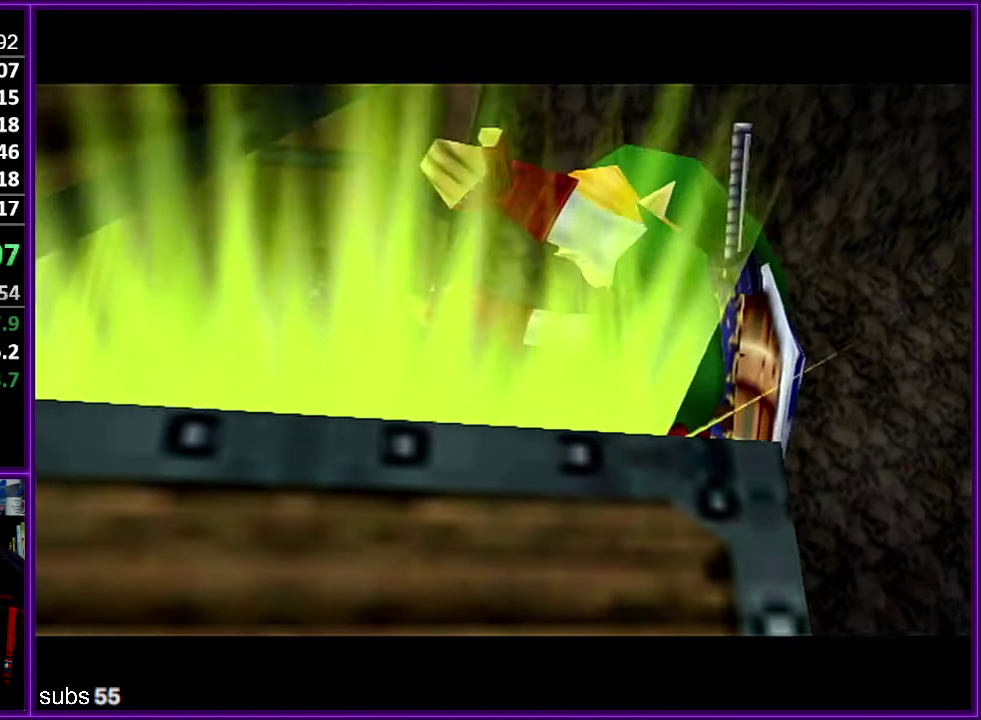
{"dt_ms": 500, "buttons": [], "left_stick": "center", "events": []}
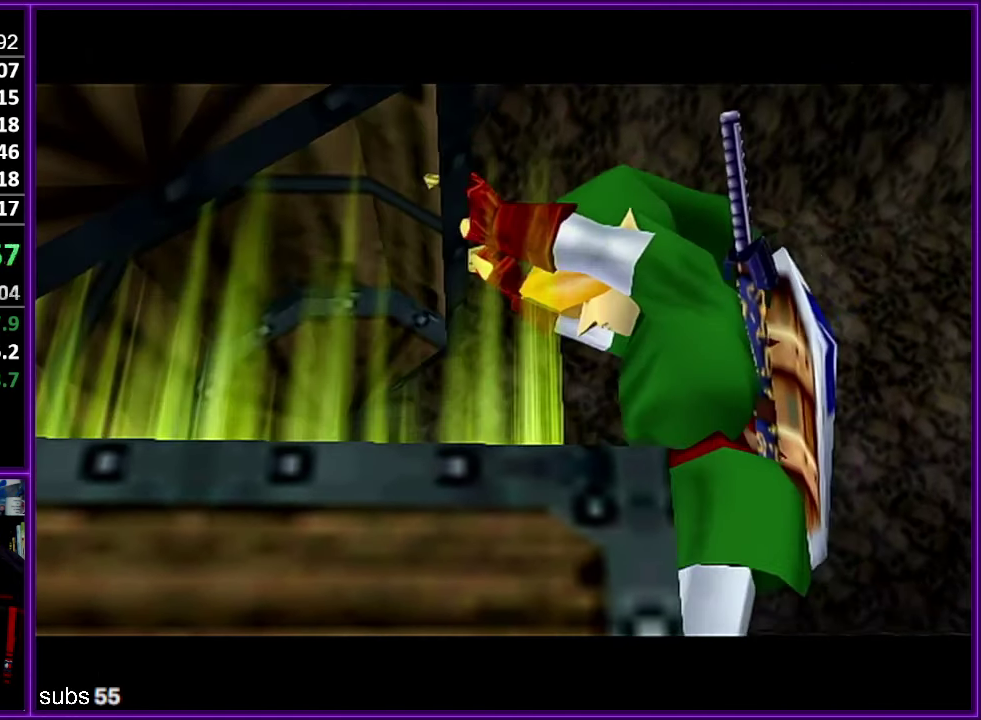
{"dt_ms": 500, "buttons": [], "left_stick": "center", "events": []}